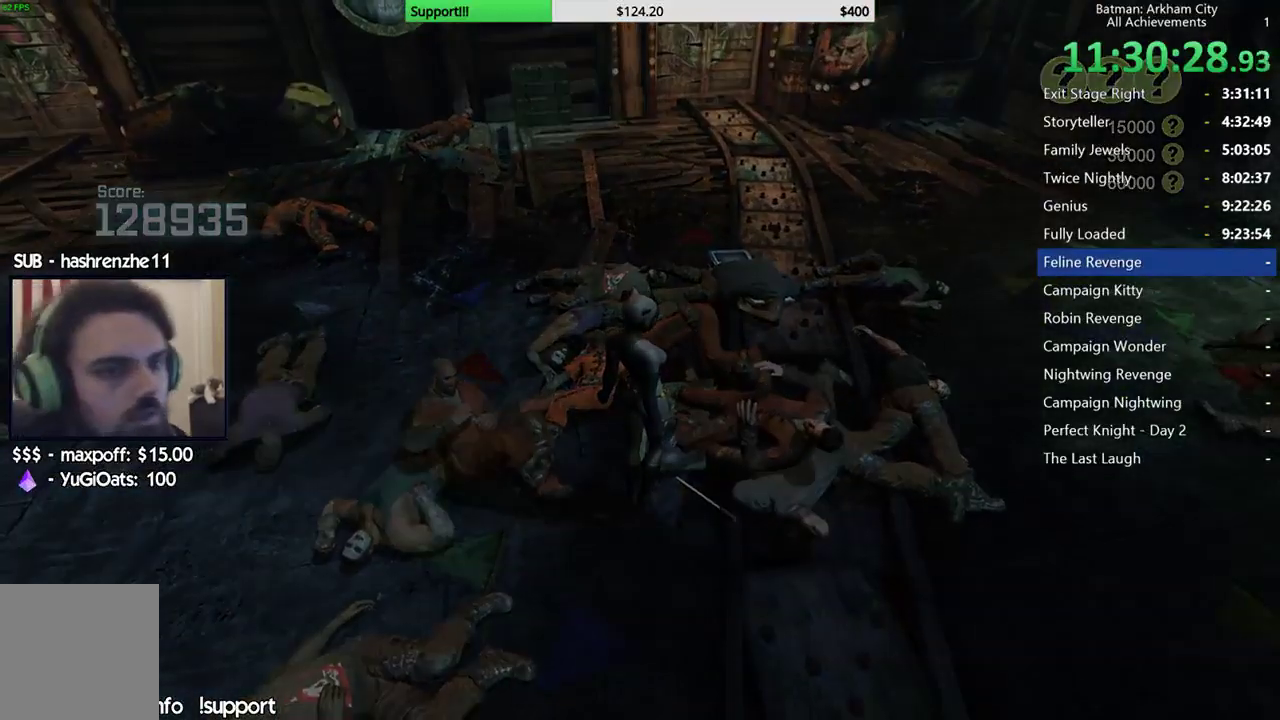
Gameplay with a controller (Xbox layout); each line is a JSON object with the inputs held at the frame after it. "button_events" lists button changes between this image and that frame as [ms after this image, input, new state], when the widget could be followed in between (sticks are given only as held states). This document gives stick clicks only as held states, not as events.
{"buttons": [], "left_stick": "center", "right_stick": "center", "button_events": []}
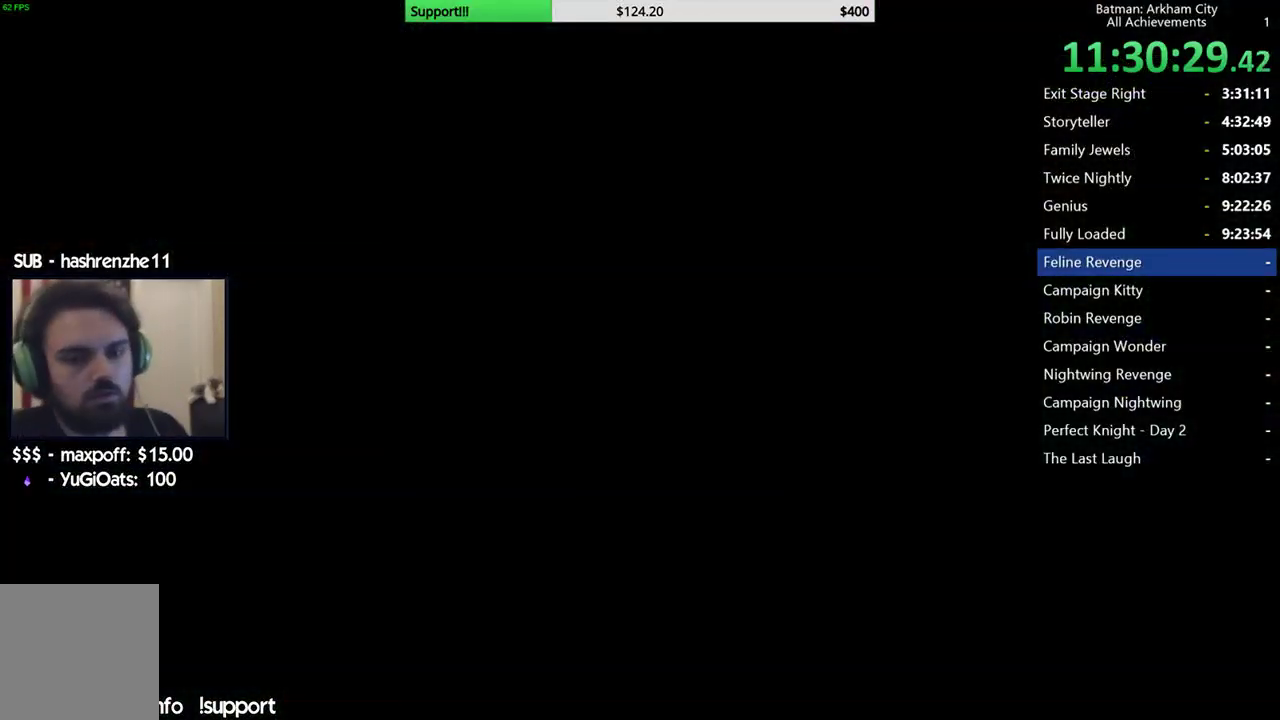
{"buttons": [], "left_stick": "center", "right_stick": "center", "button_events": []}
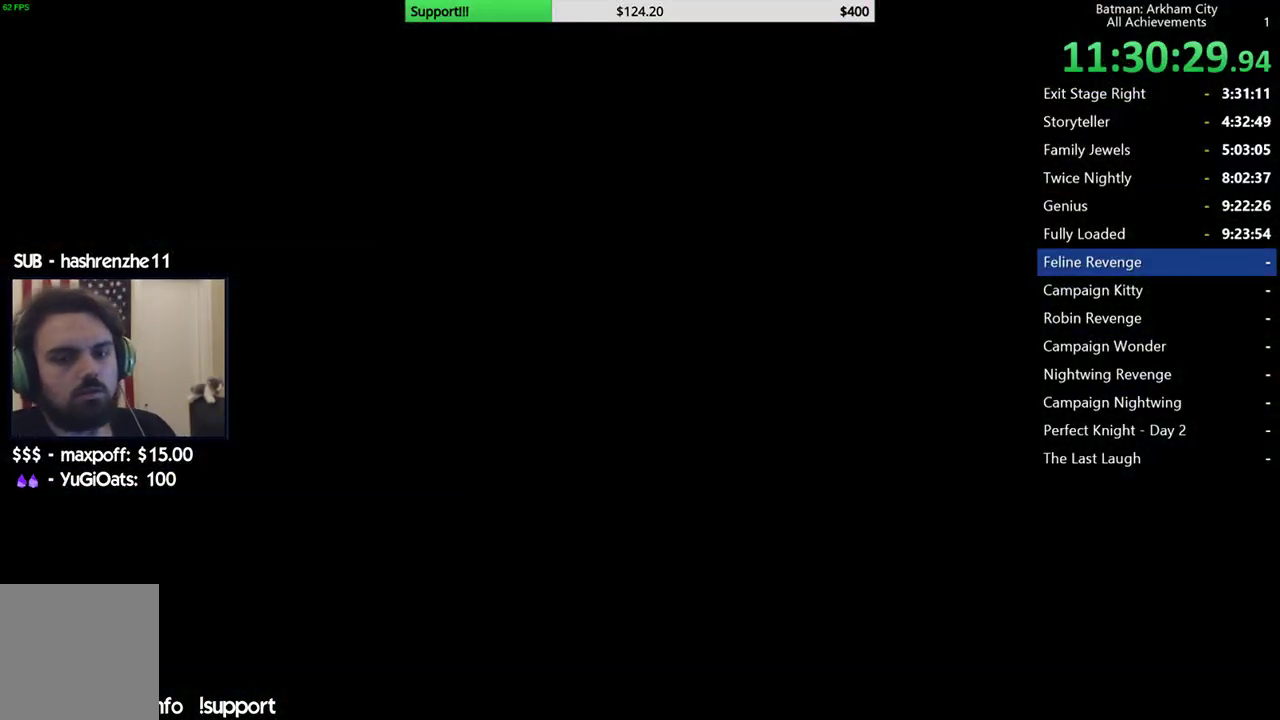
{"buttons": [], "left_stick": "center", "right_stick": "center", "button_events": []}
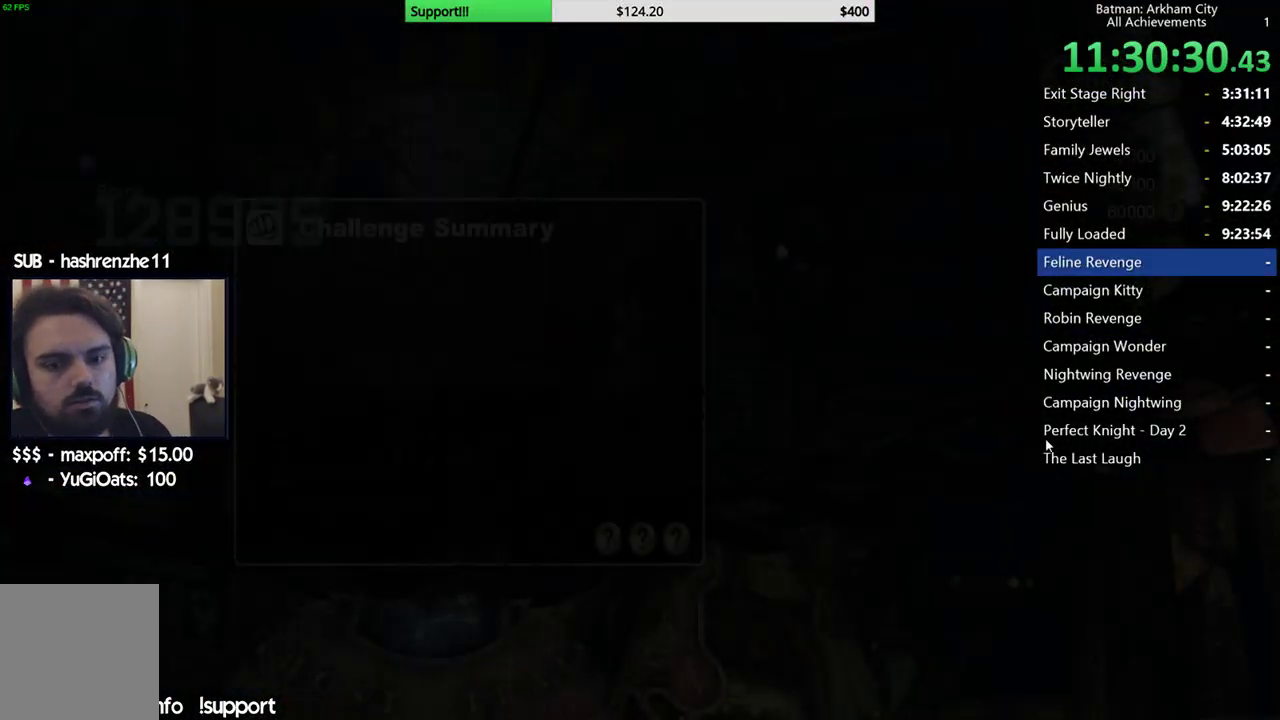
{"buttons": [], "left_stick": "center", "right_stick": "center", "button_events": []}
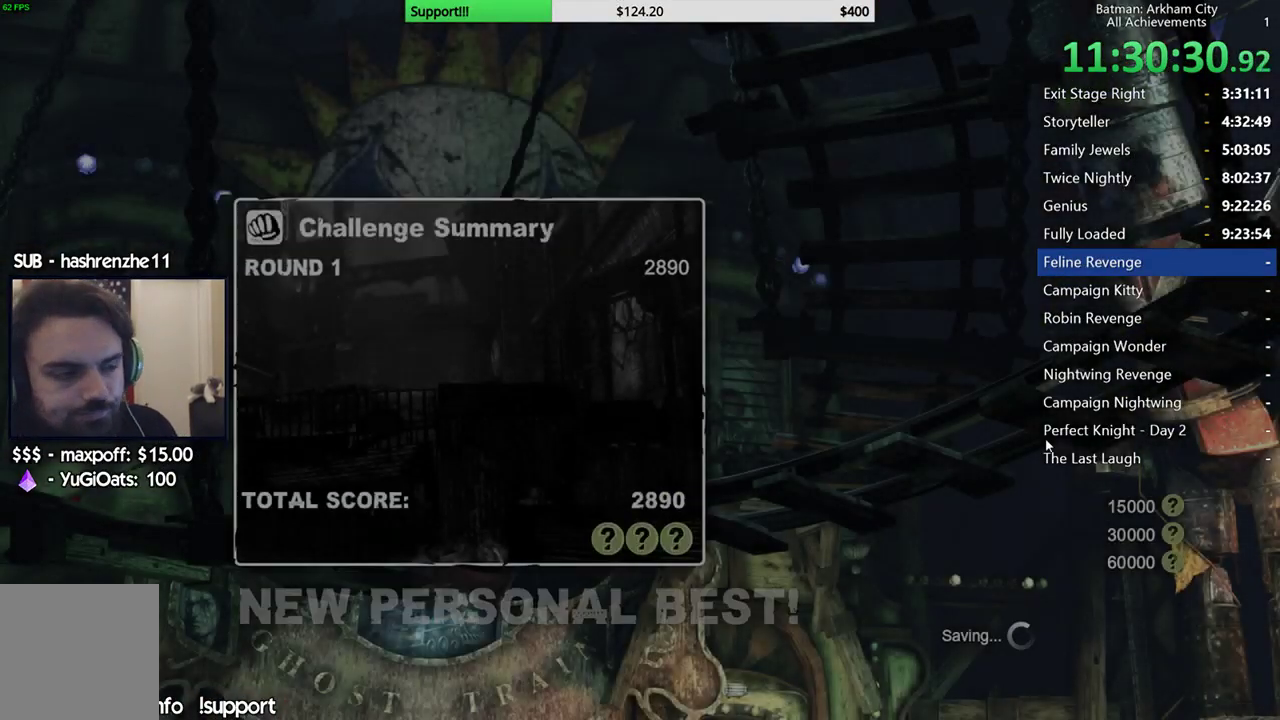
{"buttons": [], "left_stick": "center", "right_stick": "center", "button_events": [[100, "A", "down"], [167, "A", "up"], [267, "A", "down"], [350, "A", "up"], [417, "A", "down"], [500, "A", "up"]]}
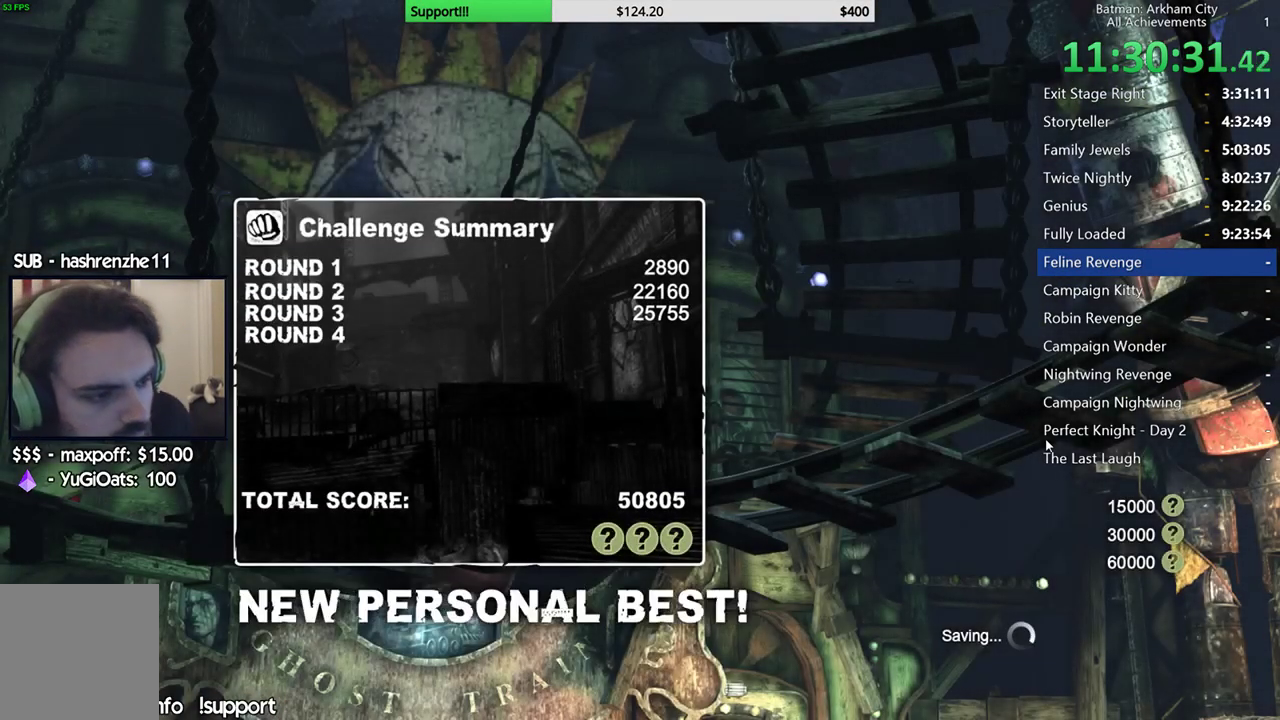
{"buttons": [], "left_stick": "center", "right_stick": "center", "button_events": [[83, "A", "down"], [167, "A", "up"], [233, "A", "down"], [333, "A", "up"]]}
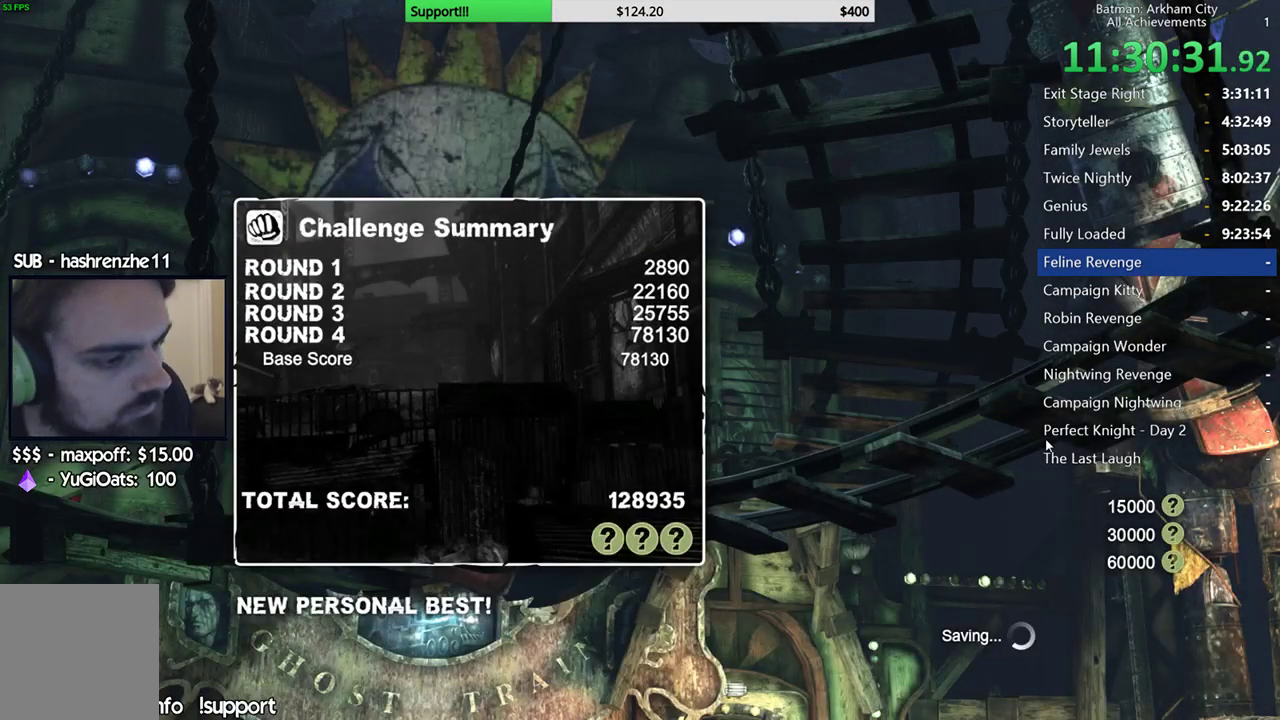
{"buttons": ["A"], "left_stick": "center", "right_stick": "center", "button_events": [[150, "A", "down"], [217, "A", "up"], [300, "A", "down"], [383, "A", "up"], [483, "A", "down"]]}
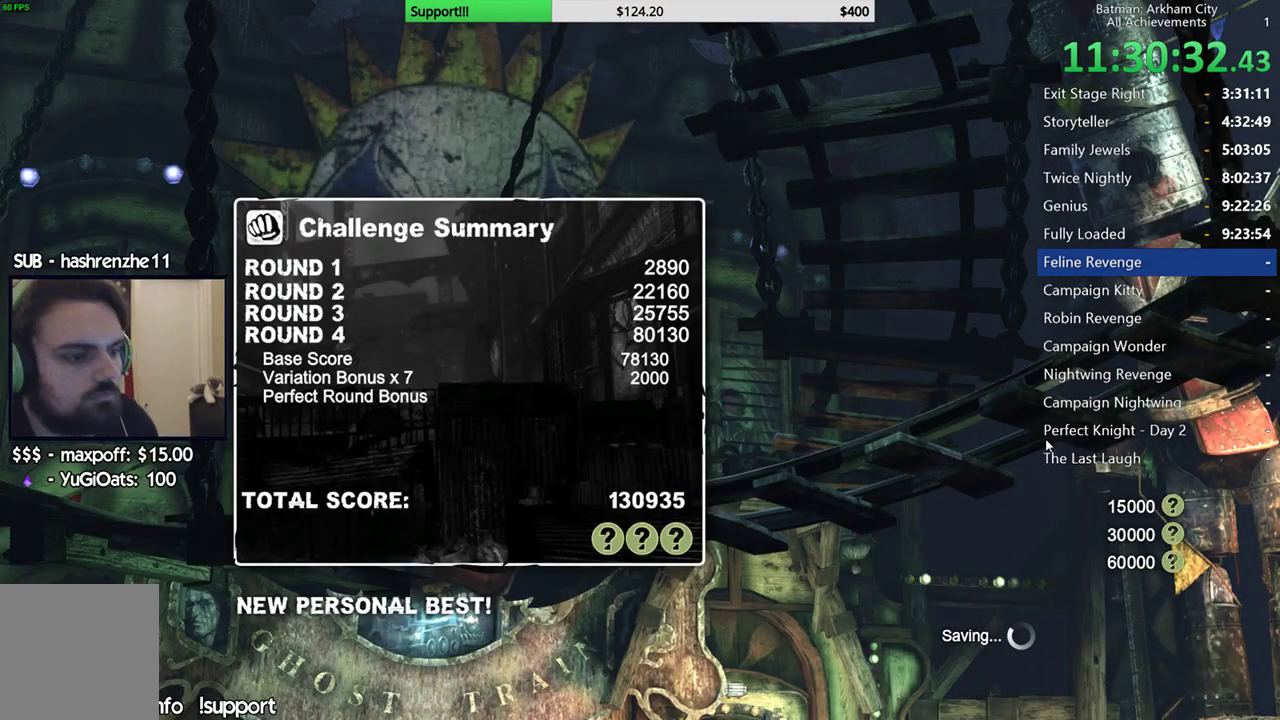
{"buttons": [], "left_stick": "center", "right_stick": "center", "button_events": [[83, "A", "up"], [367, "A", "down"], [467, "A", "up"]]}
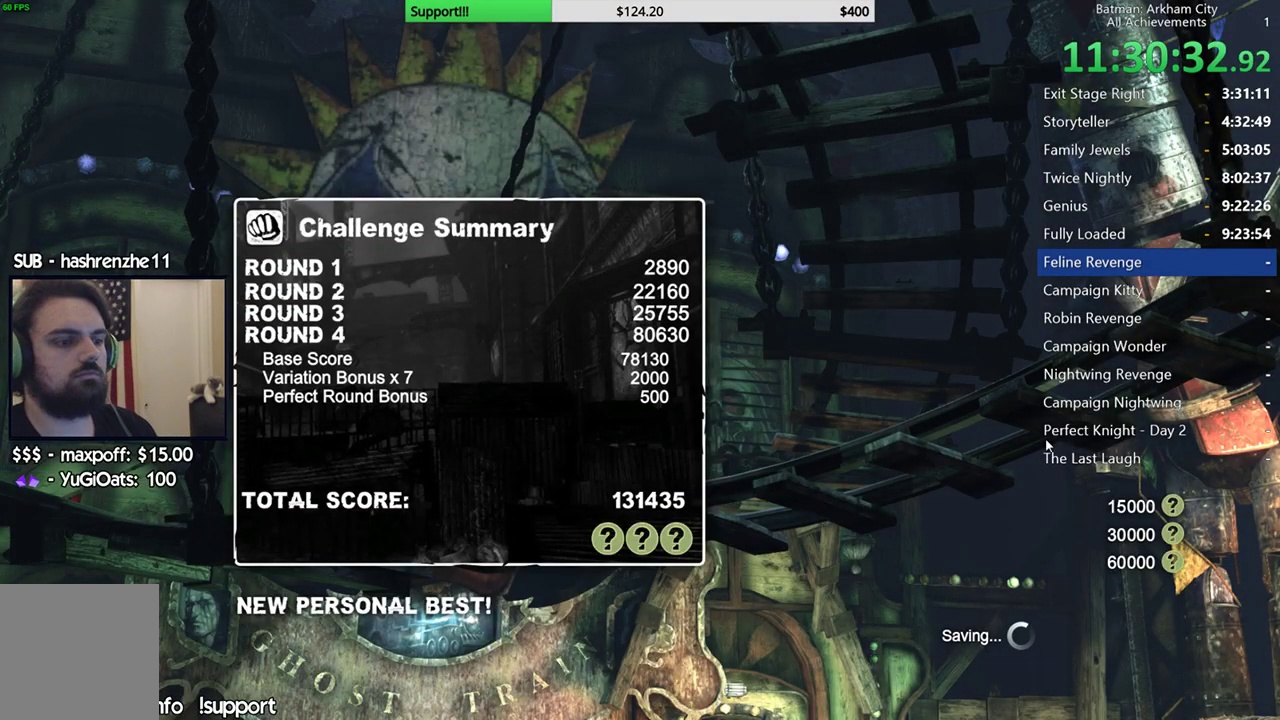
{"buttons": [], "left_stick": "center", "right_stick": "center", "button_events": [[300, "A", "down"], [400, "A", "up"]]}
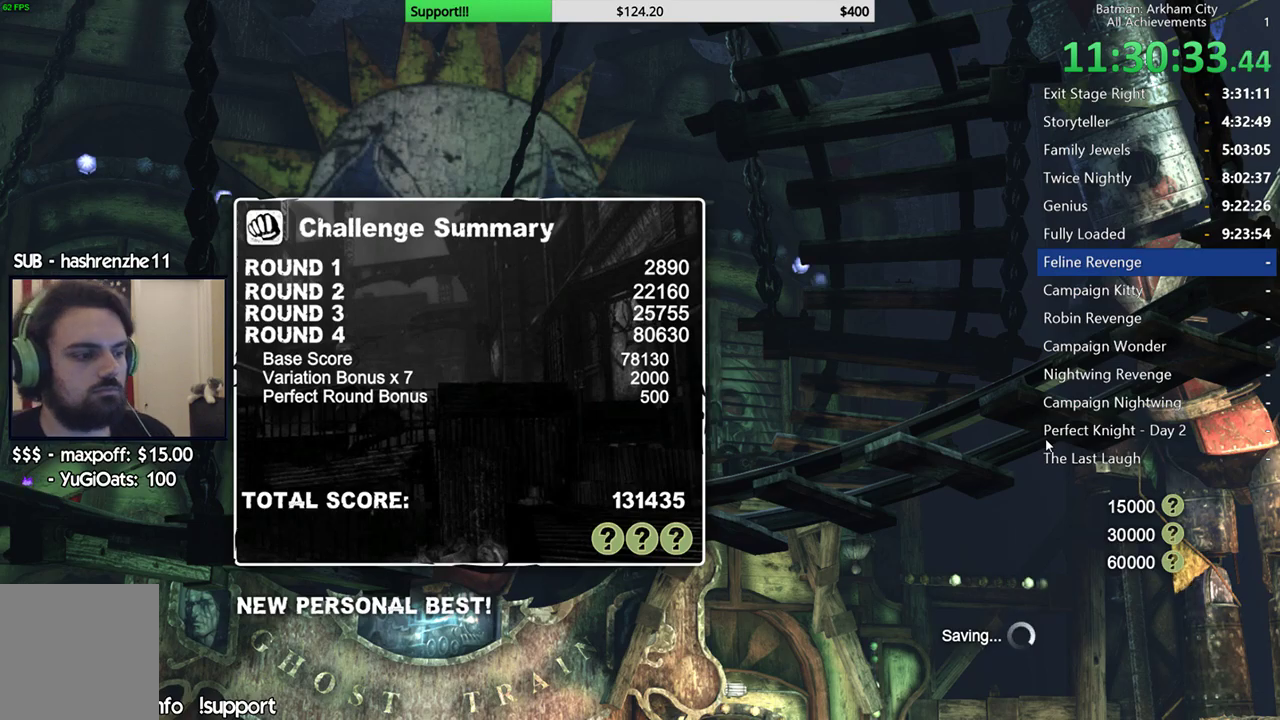
{"buttons": [], "left_stick": "center", "right_stick": "center", "button_events": [[233, "A", "down"], [350, "A", "up"]]}
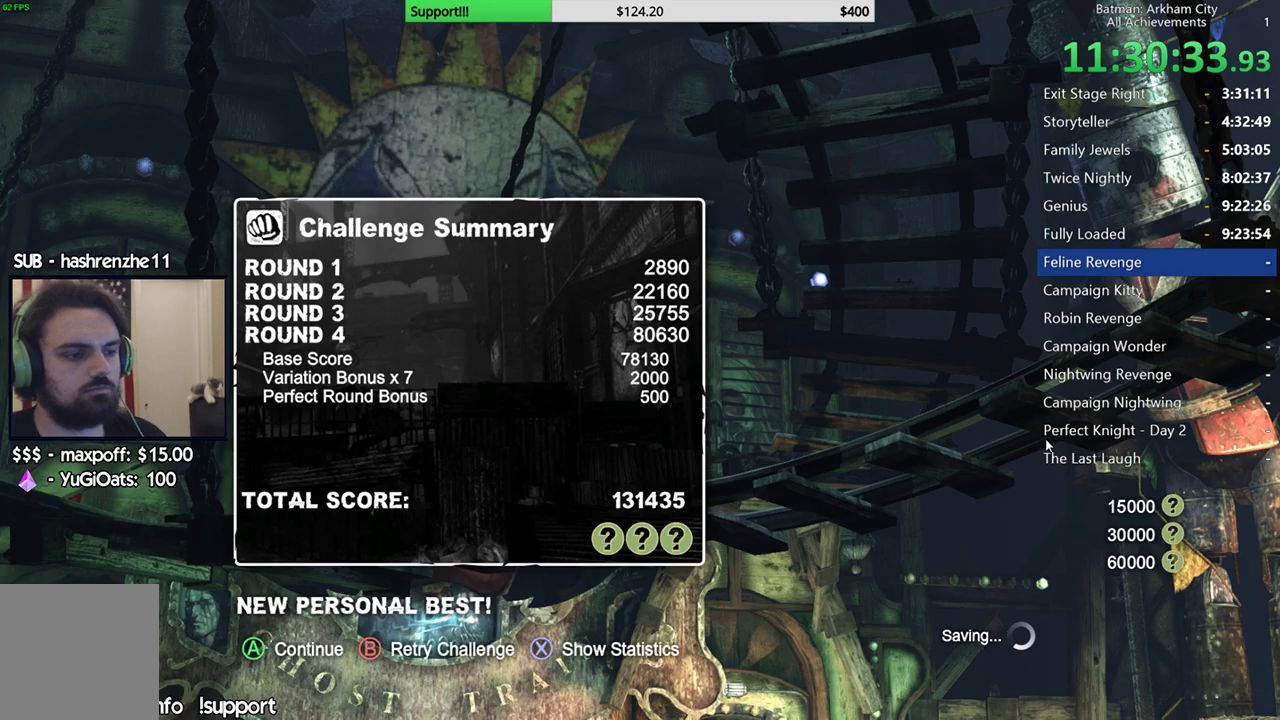
{"buttons": [], "left_stick": "center", "right_stick": "center", "button_events": [[167, "A", "down"], [267, "A", "up"]]}
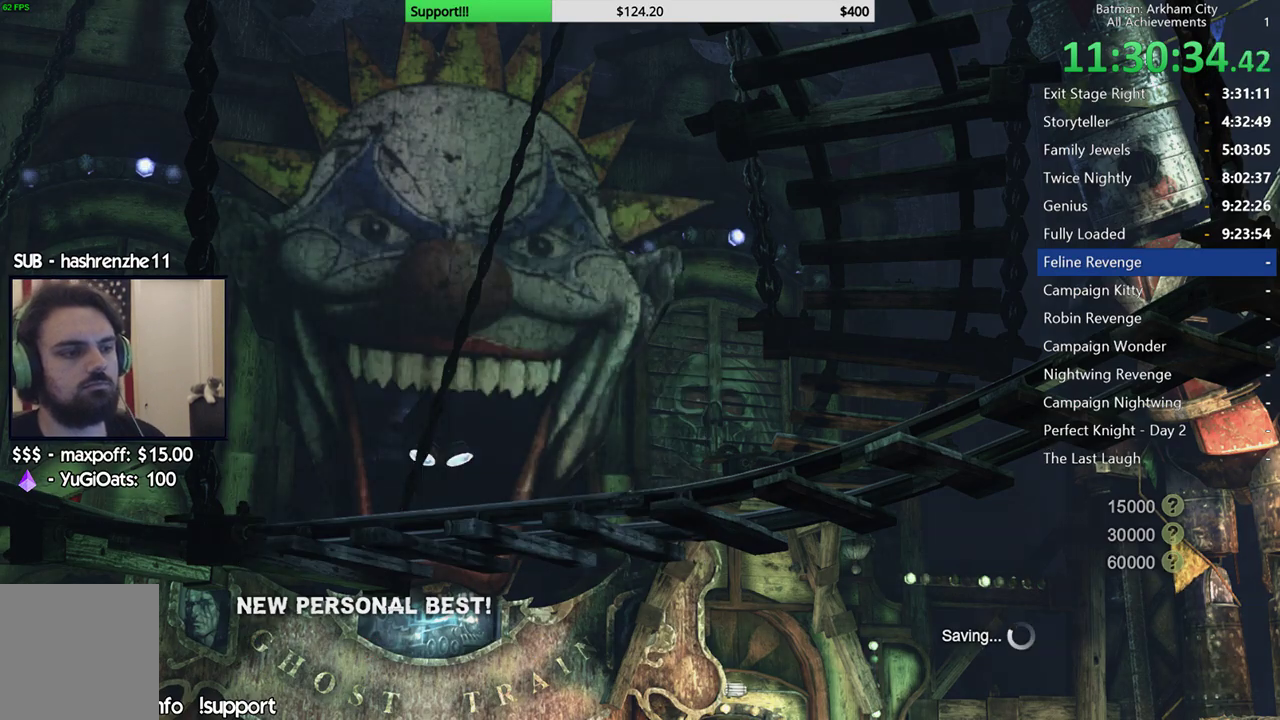
{"buttons": [], "left_stick": "center", "right_stick": "center", "button_events": []}
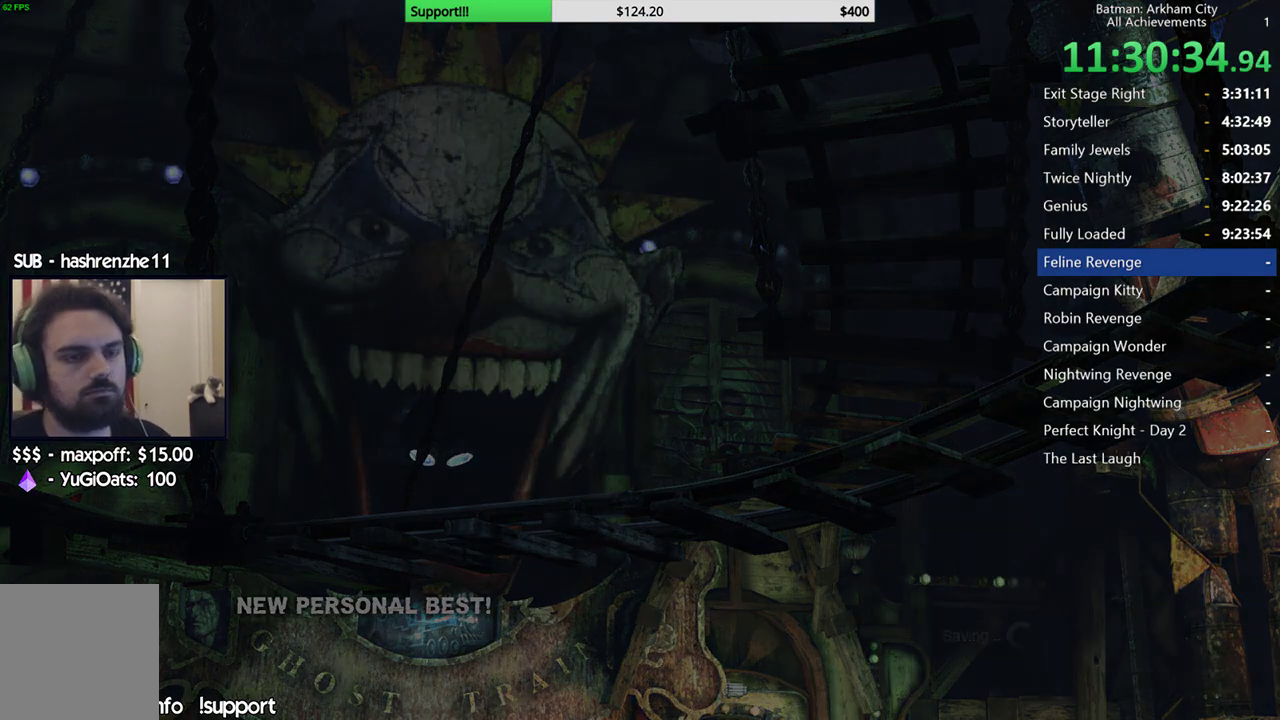
{"buttons": [], "left_stick": "center", "right_stick": "center", "button_events": []}
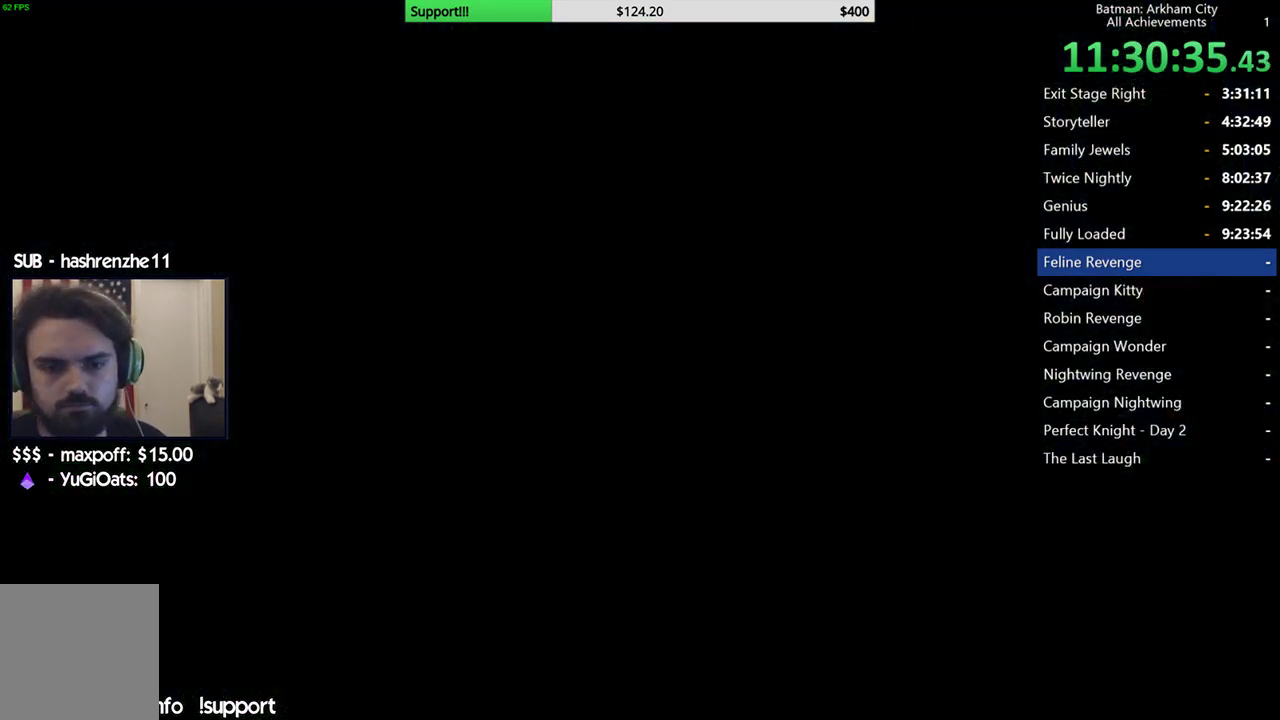
{"buttons": [], "left_stick": "center", "right_stick": "center", "button_events": []}
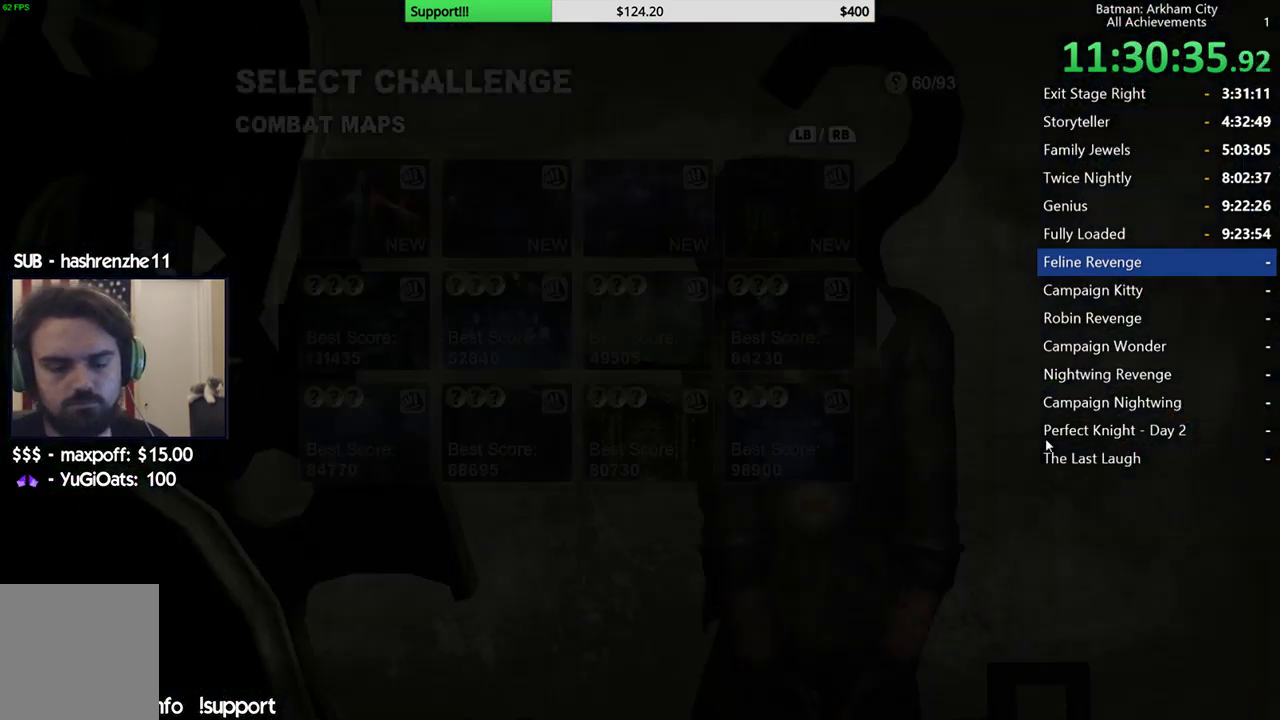
{"buttons": [], "left_stick": "center", "right_stick": "center", "button_events": []}
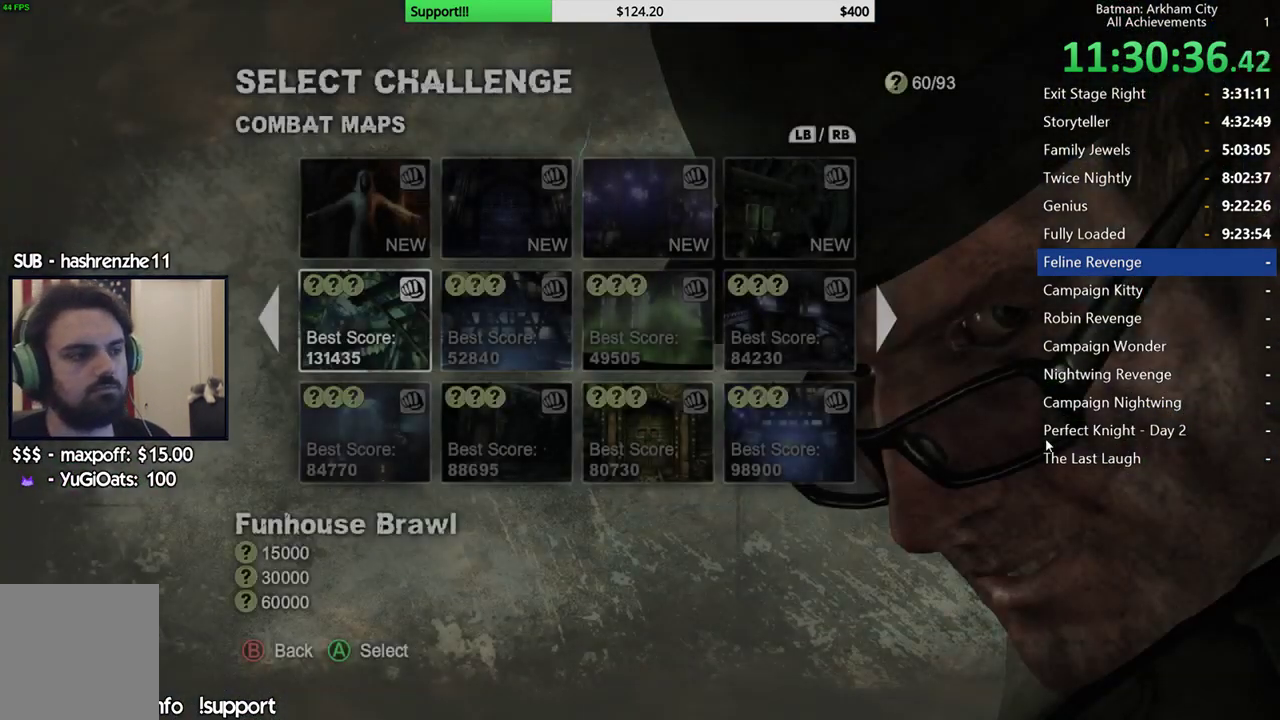
{"buttons": ["L2"], "left_stick": "center", "right_stick": "center", "button_events": [[300, "L2", "down"]]}
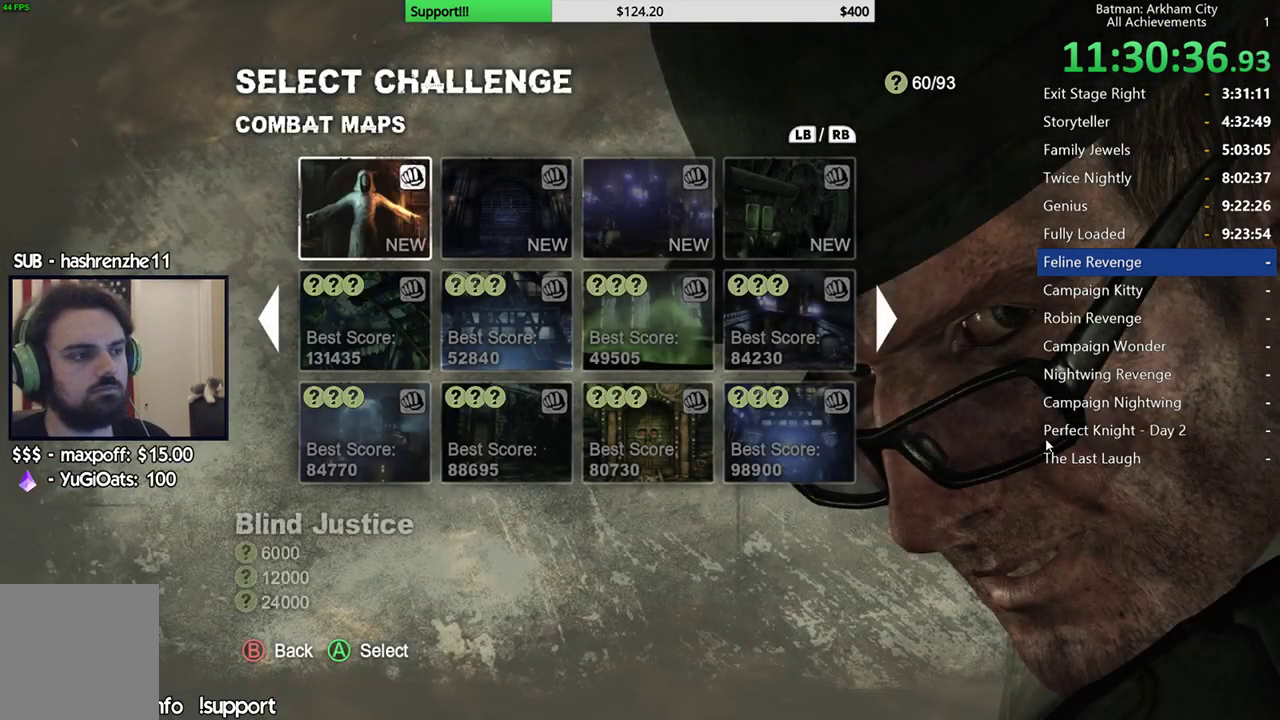
{"buttons": ["A", "L2"], "left_stick": "center", "right_stick": "center", "button_events": [[317, "DPAD_RIGHT", "down"], [383, "DPAD_RIGHT", "up"], [450, "A", "down"]]}
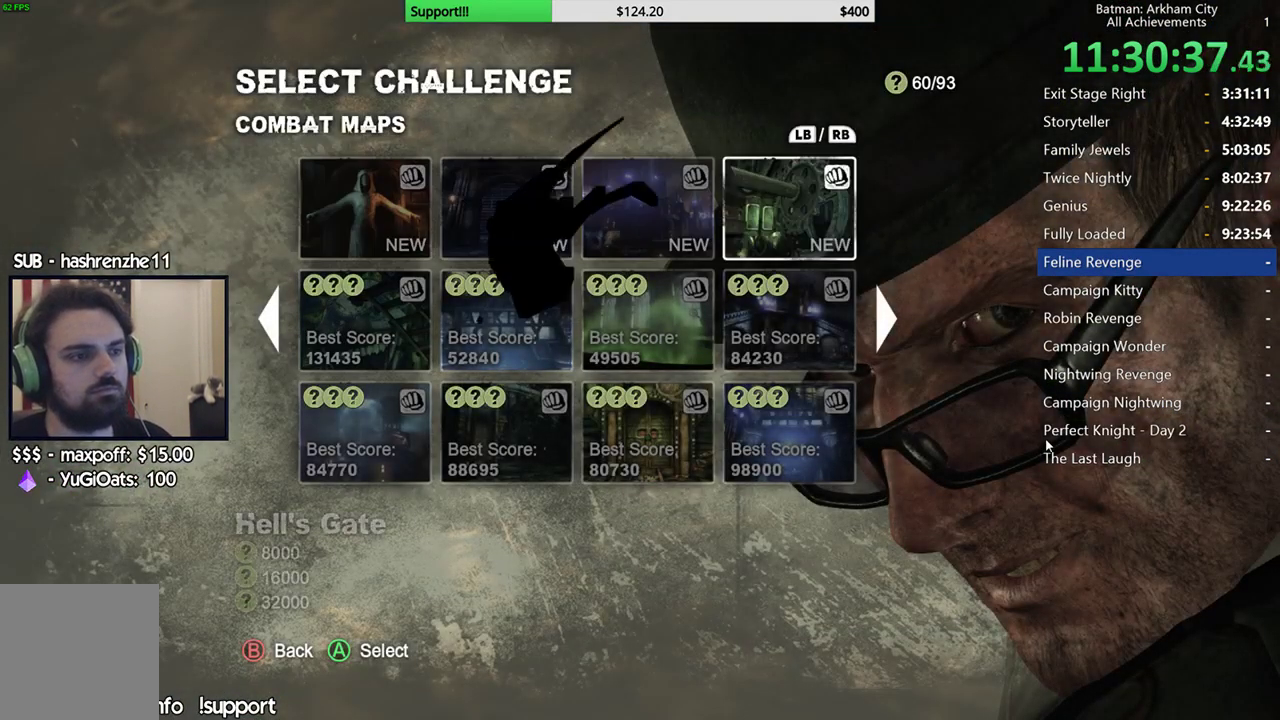
{"buttons": ["L2"], "left_stick": "center", "right_stick": "center", "button_events": [[67, "A", "up"]]}
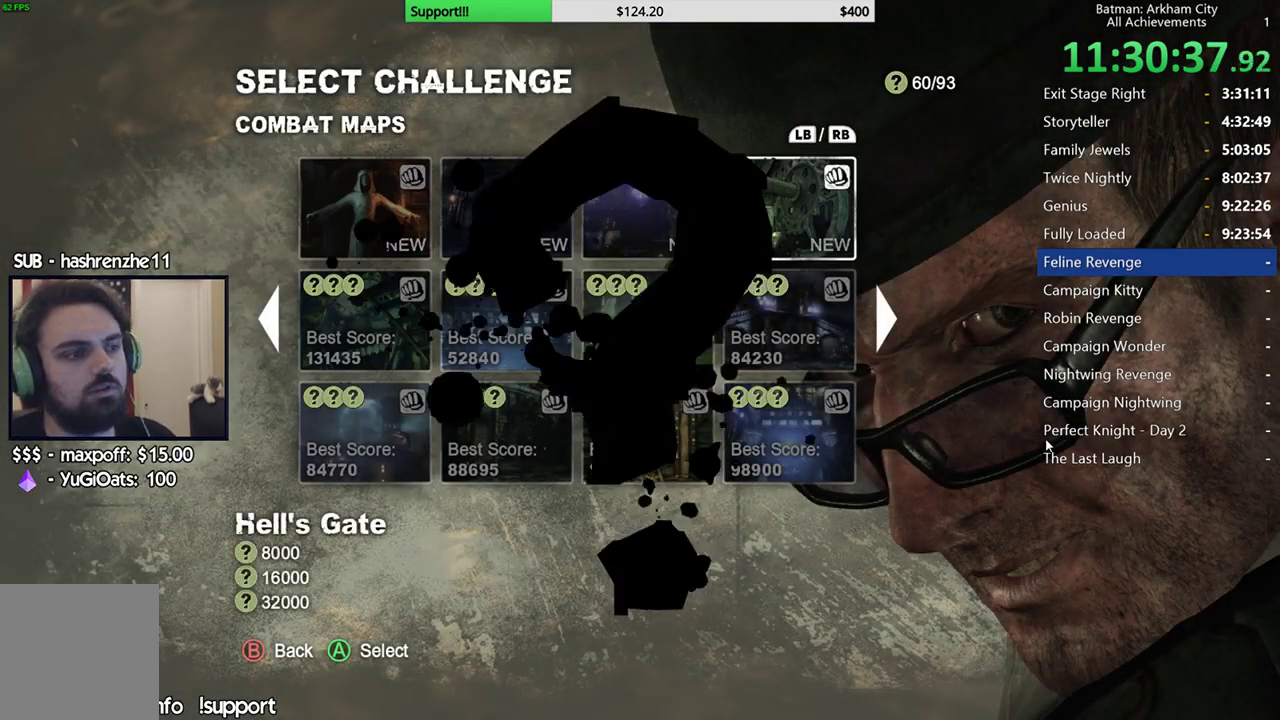
{"buttons": [], "left_stick": "center", "right_stick": "center", "button_events": [[300, "L2", "up"]]}
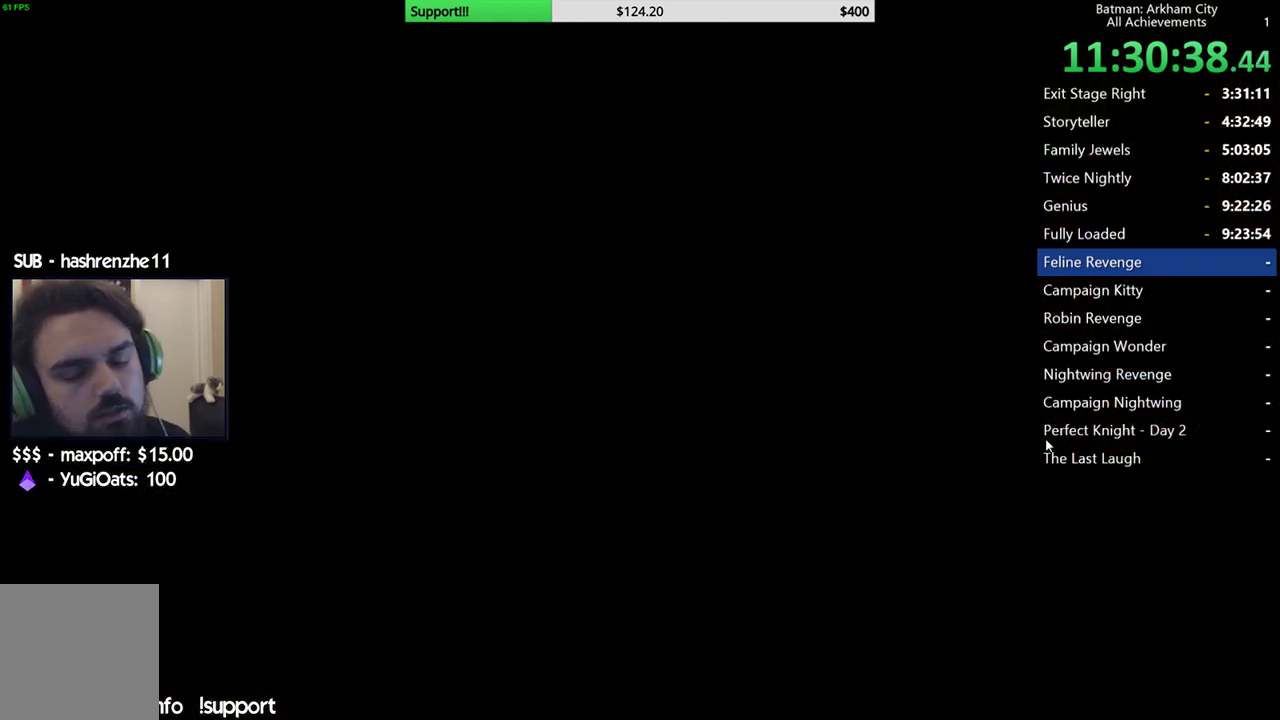
{"buttons": [], "left_stick": "center", "right_stick": "center", "button_events": []}
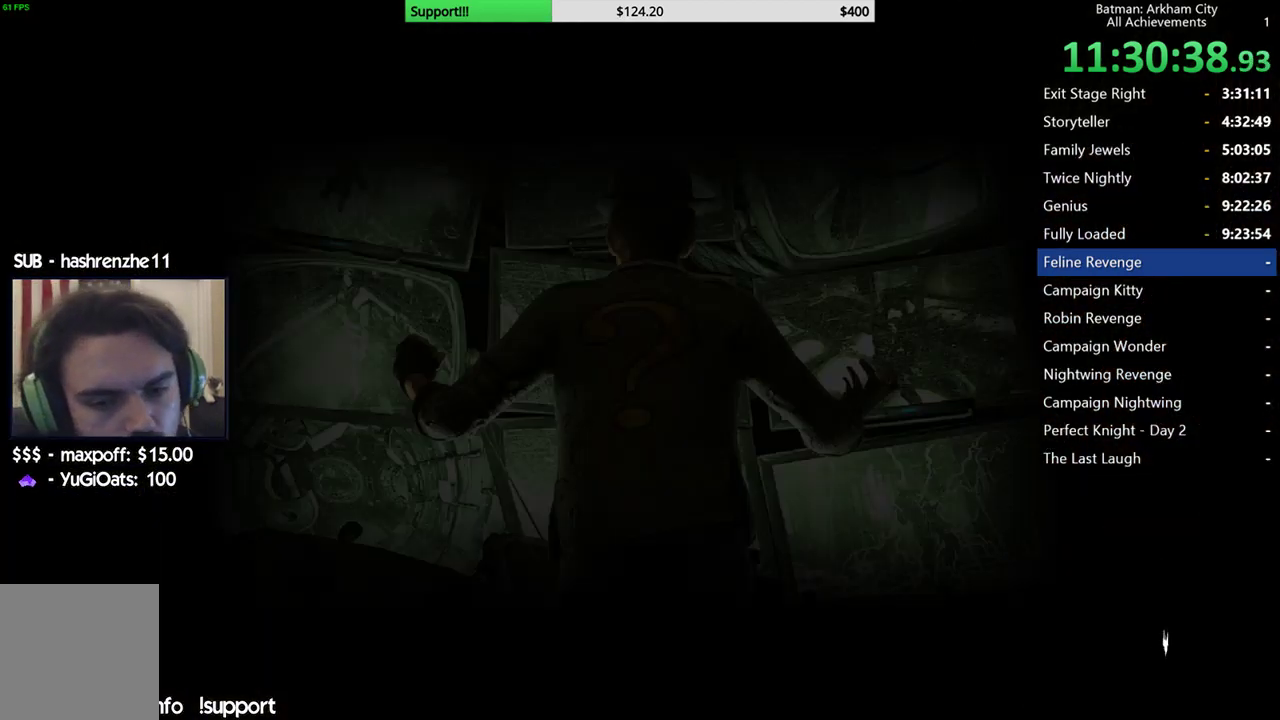
{"buttons": [], "left_stick": "center", "right_stick": "center", "button_events": []}
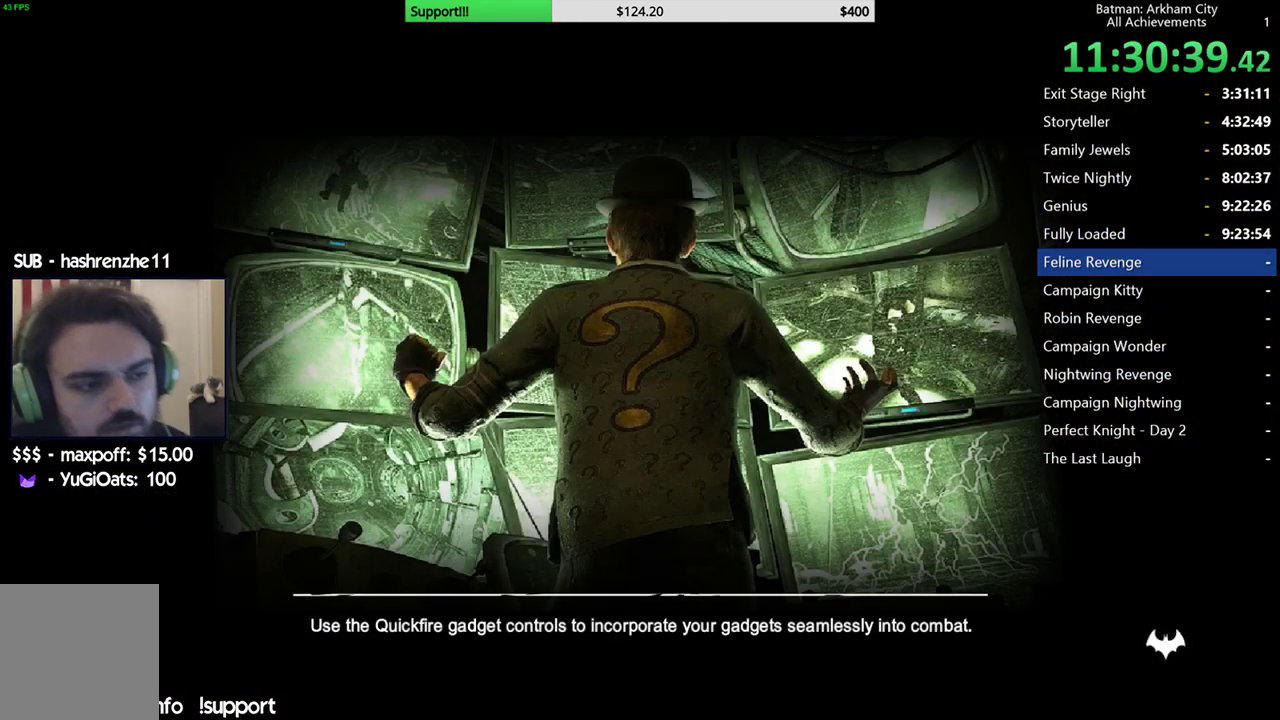
{"buttons": [], "left_stick": "center", "right_stick": "center", "button_events": []}
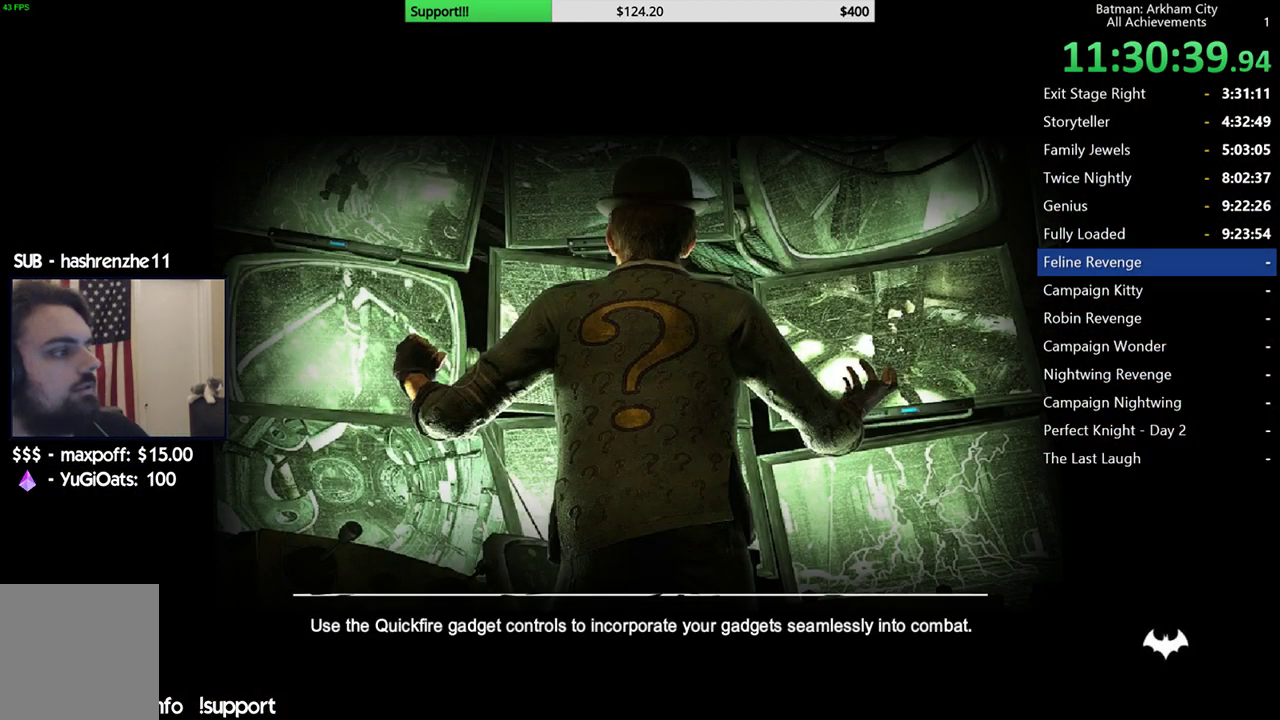
{"buttons": [], "left_stick": "center", "right_stick": "center", "button_events": []}
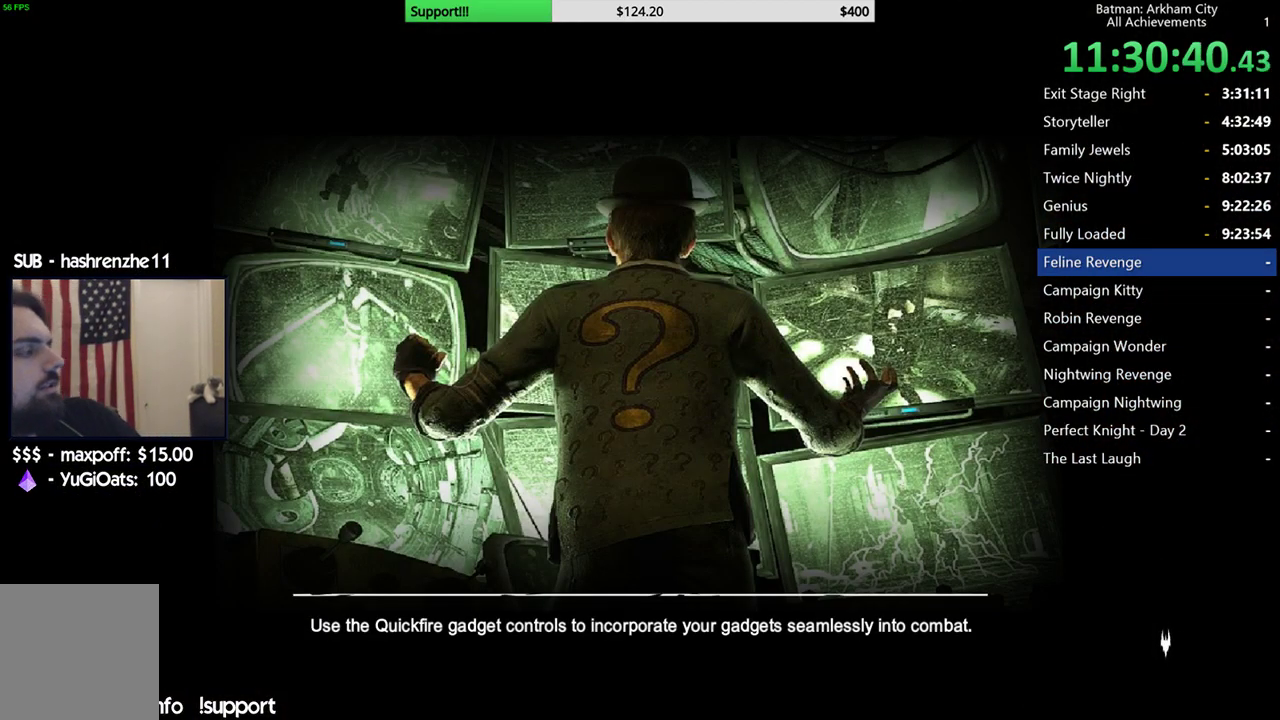
{"buttons": [], "left_stick": "center", "right_stick": "center", "button_events": []}
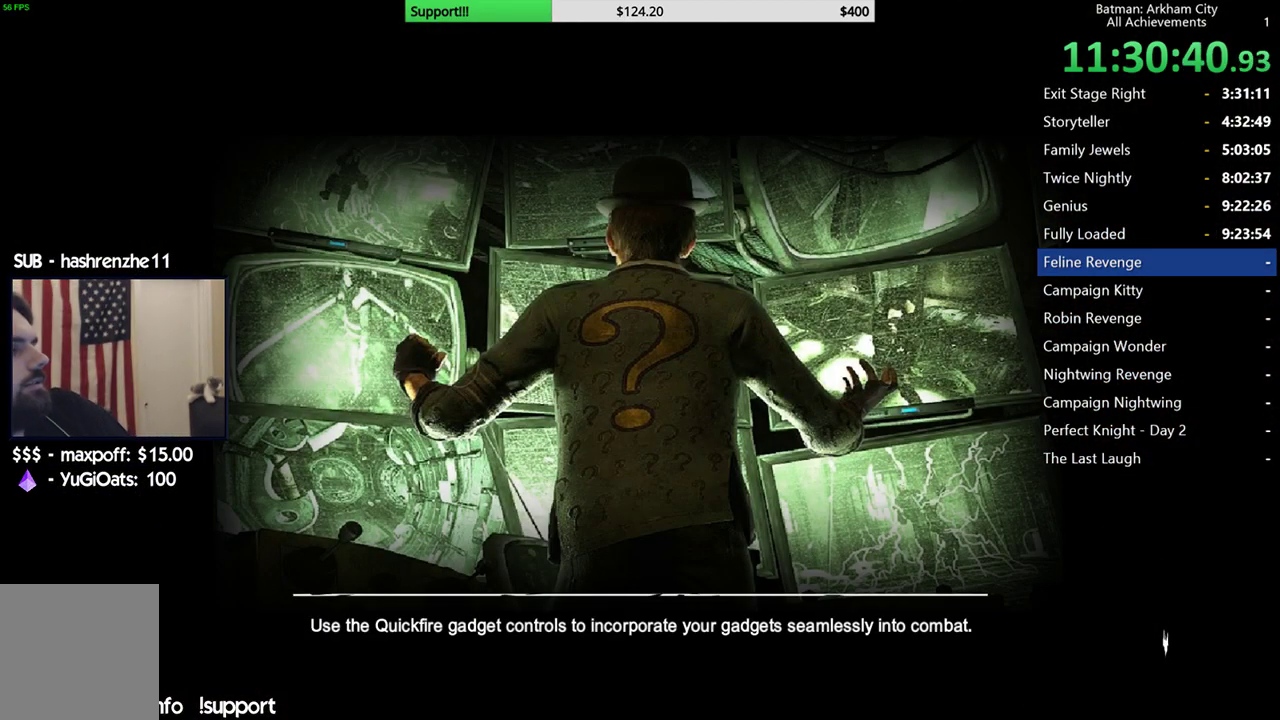
{"buttons": [], "left_stick": "center", "right_stick": "center", "button_events": []}
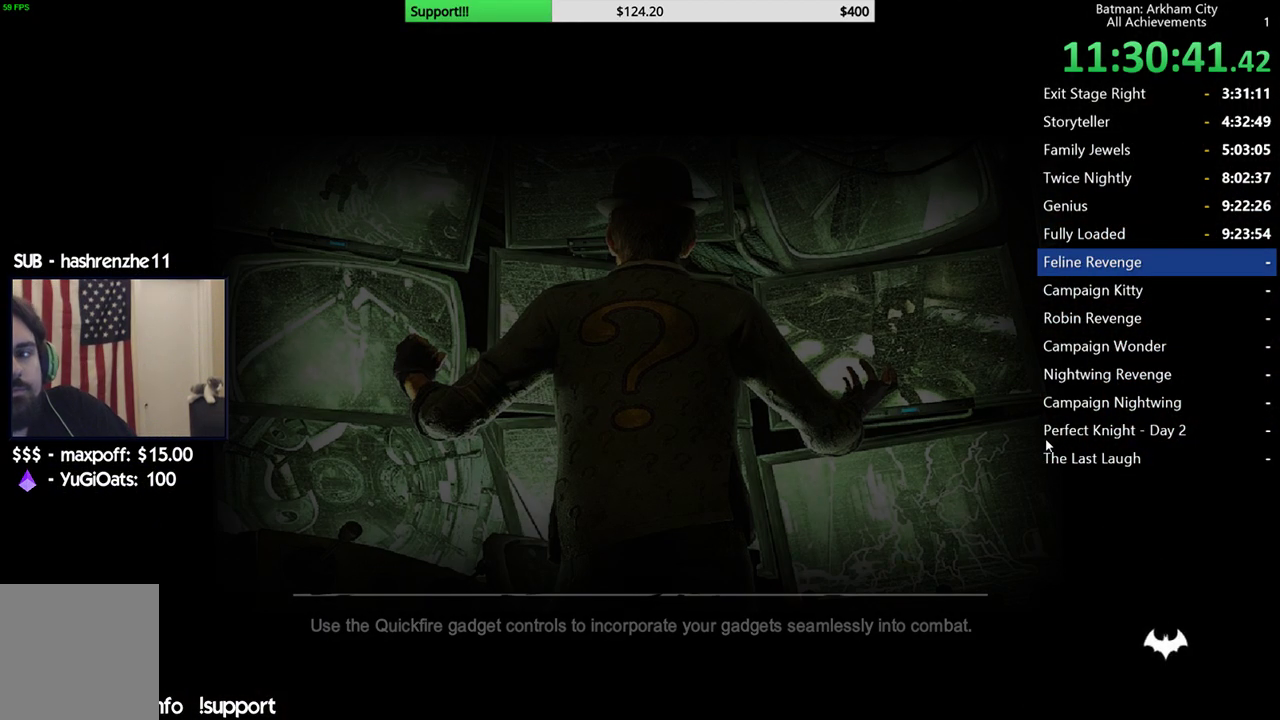
{"buttons": [], "left_stick": "center", "right_stick": "center", "button_events": []}
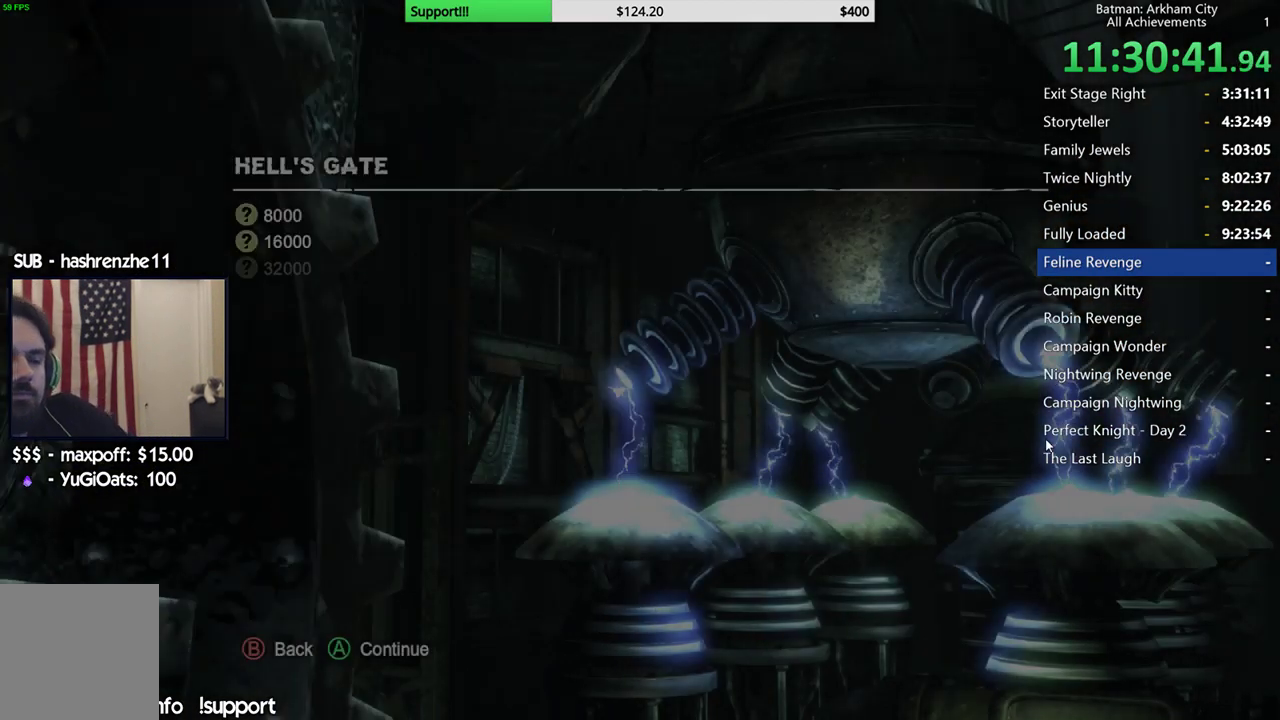
{"buttons": ["A"], "left_stick": "center", "right_stick": "center", "button_events": [[100, "A", "down"], [200, "A", "up"], [300, "A", "down"], [367, "A", "up"], [467, "A", "down"]]}
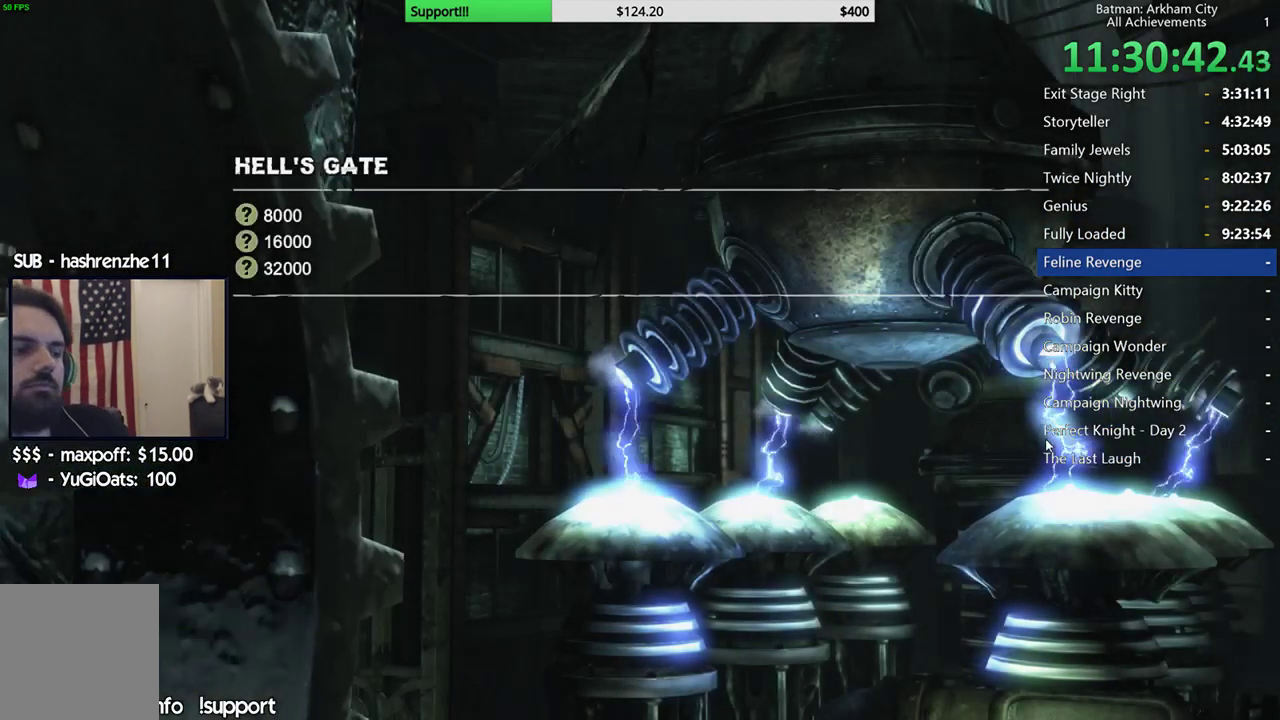
{"buttons": [], "left_stick": "center", "right_stick": "center", "button_events": [[67, "A", "up"], [117, "A", "down"], [200, "A", "up"]]}